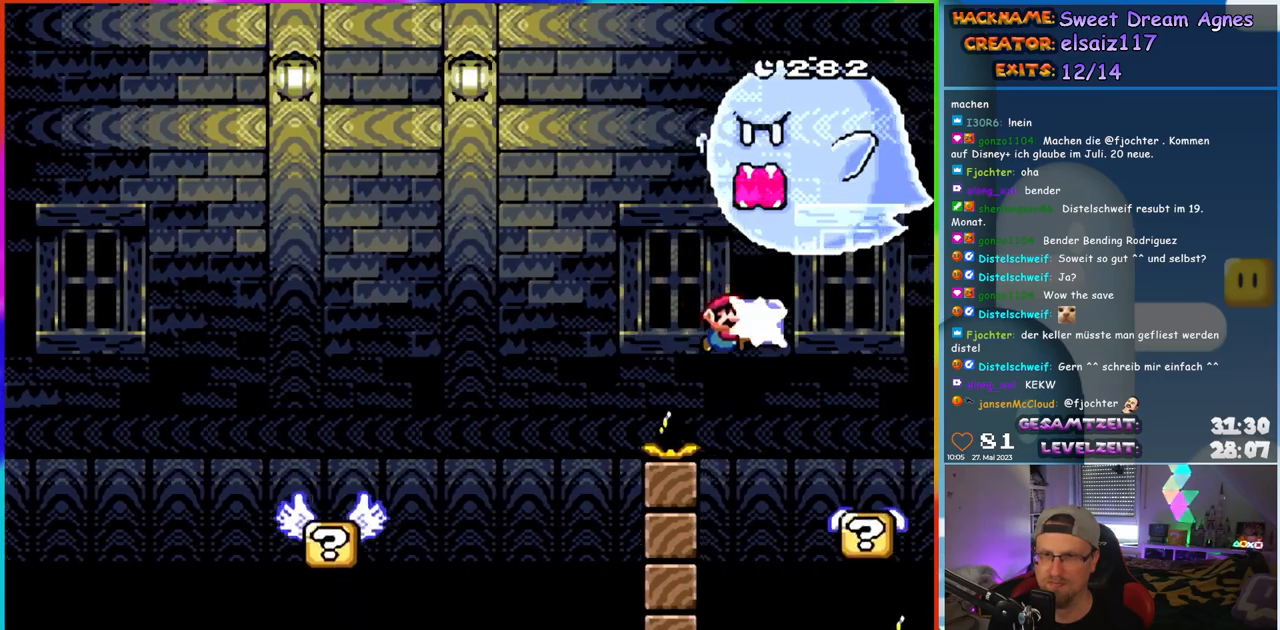
Gameplay with a controller (Nintendo layout); each line is a JSON object with the inputs held at the frame after it. "events" lists button and stick changes between this image and that frame as [ms after this image, input, new state], when the widget could be followed in between. Not read: L1 L3 R3.
{"buttons": ["Y"], "events": [[50, "Y", "up"], [117, "Y", "down"], [183, "DPAD_RIGHT", "up"], [200, "DPAD_LEFT", "down"], [217, "DPAD_UP", "up"], [233, "B", "up"], [350, "DPAD_LEFT", "up"]]}
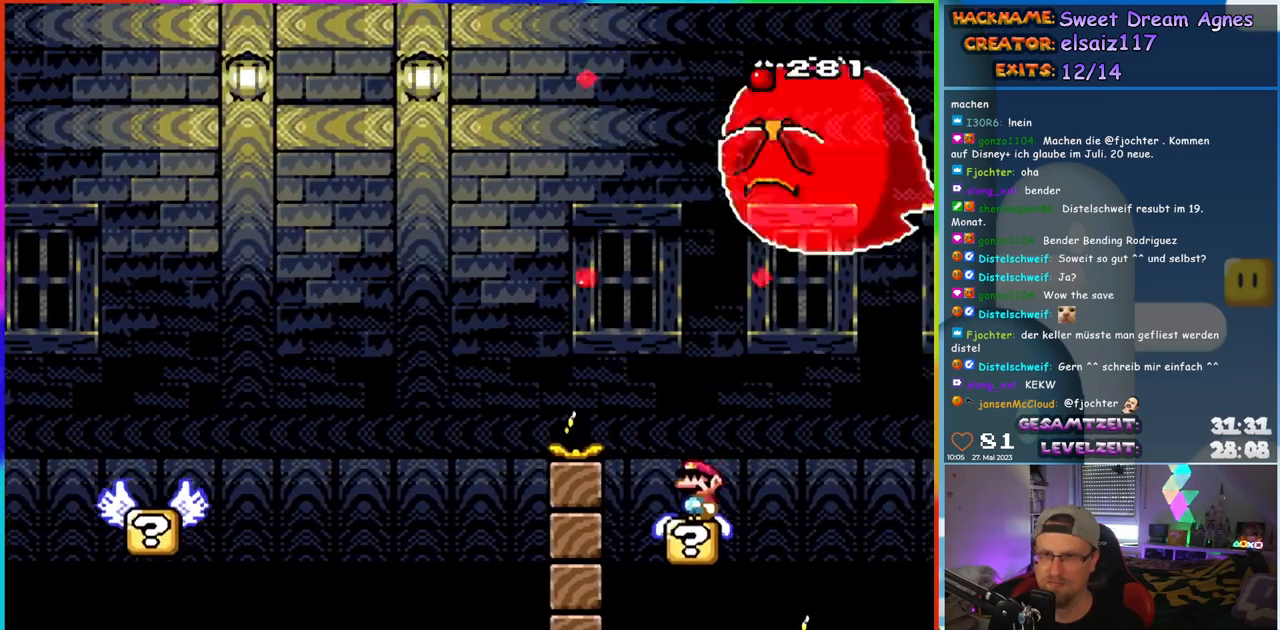
{"buttons": ["Y", "DPAD_RIGHT"], "events": [[150, "DPAD_RIGHT", "down"], [183, "B", "down"], [267, "B", "up"], [350, "B", "down"], [433, "B", "up"]]}
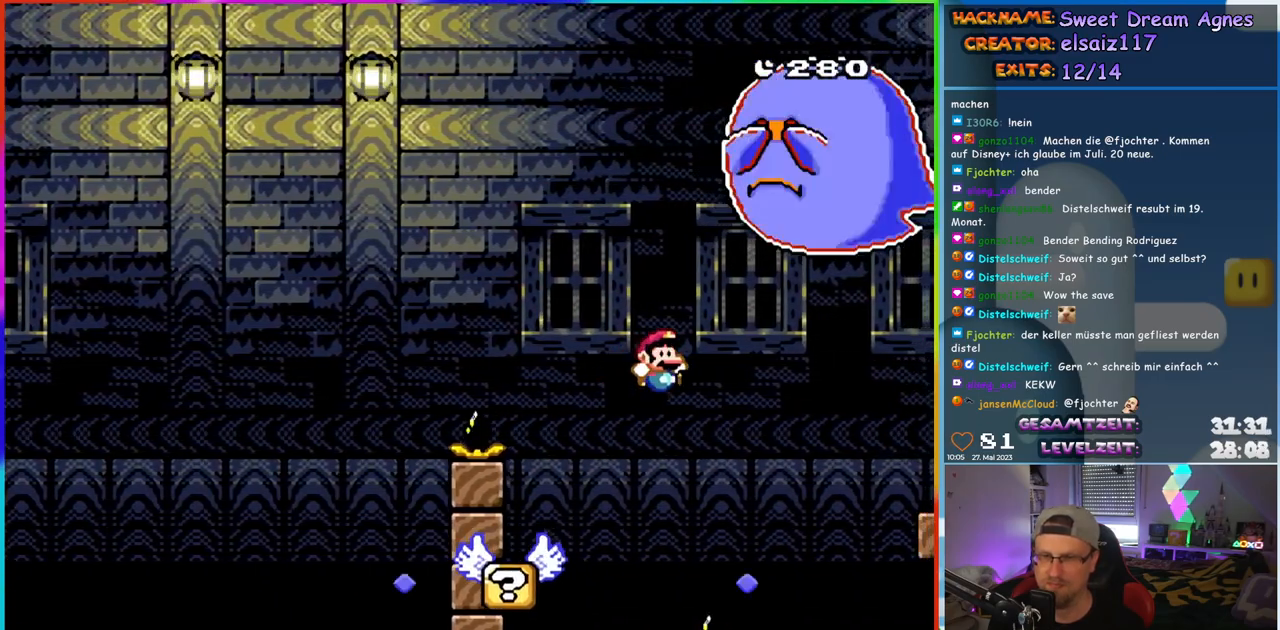
{"buttons": ["Y"], "events": [[200, "DPAD_RIGHT", "up"], [200, "DPAD_UP", "down"], [233, "DPAD_LEFT", "down"], [233, "DPAD_UP", "up"], [350, "DPAD_LEFT", "up"]]}
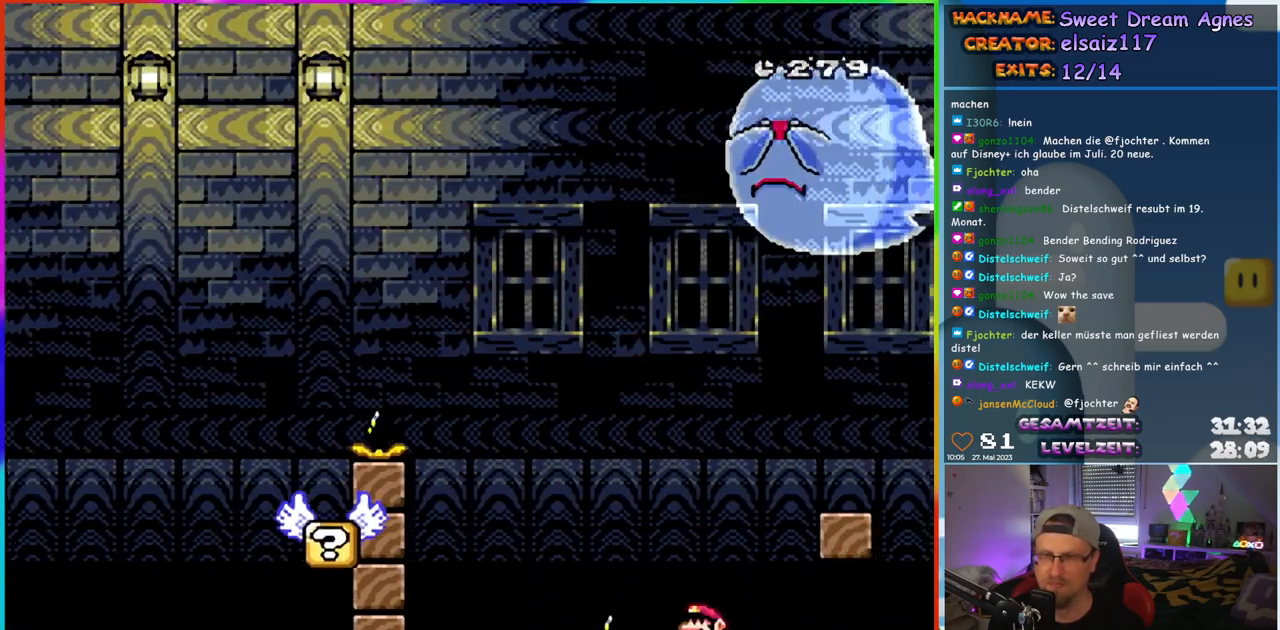
{"buttons": ["Y", "DPAD_LEFT"], "events": [[83, "DPAD_RIGHT", "down"], [100, "B", "down"], [450, "B", "up"], [450, "DPAD_RIGHT", "up"], [483, "DPAD_LEFT", "down"]]}
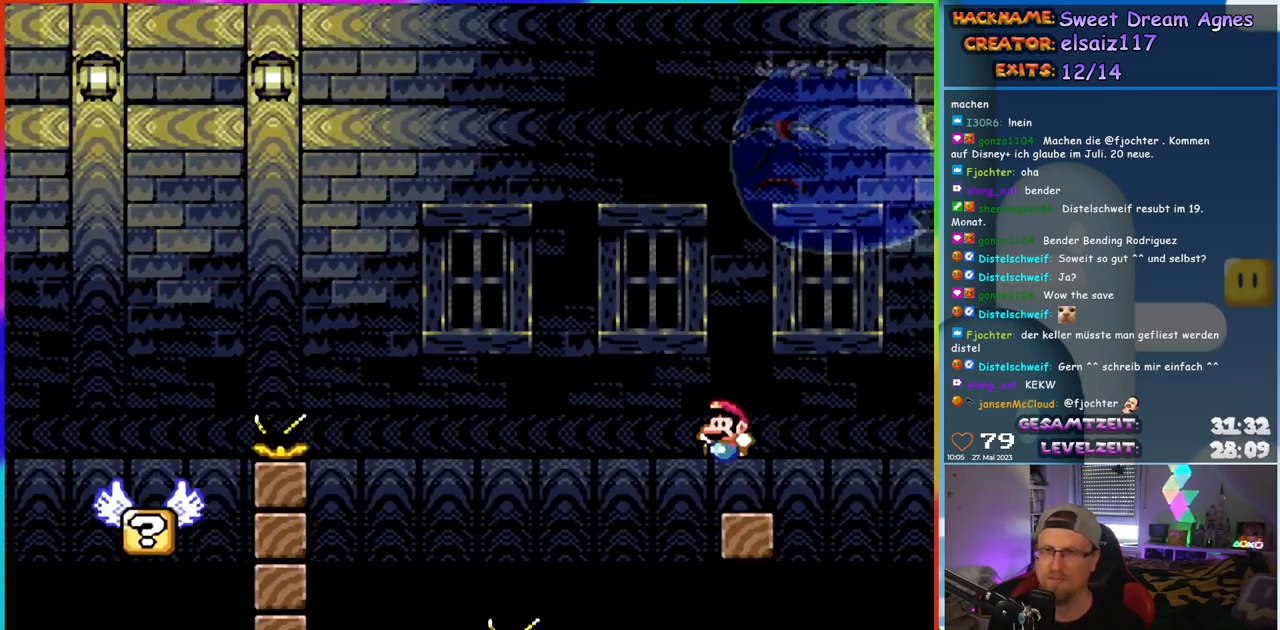
{"buttons": ["Y"], "events": [[100, "DPAD_LEFT", "up"], [383, "DPAD_RIGHT", "down"], [450, "DPAD_RIGHT", "up"]]}
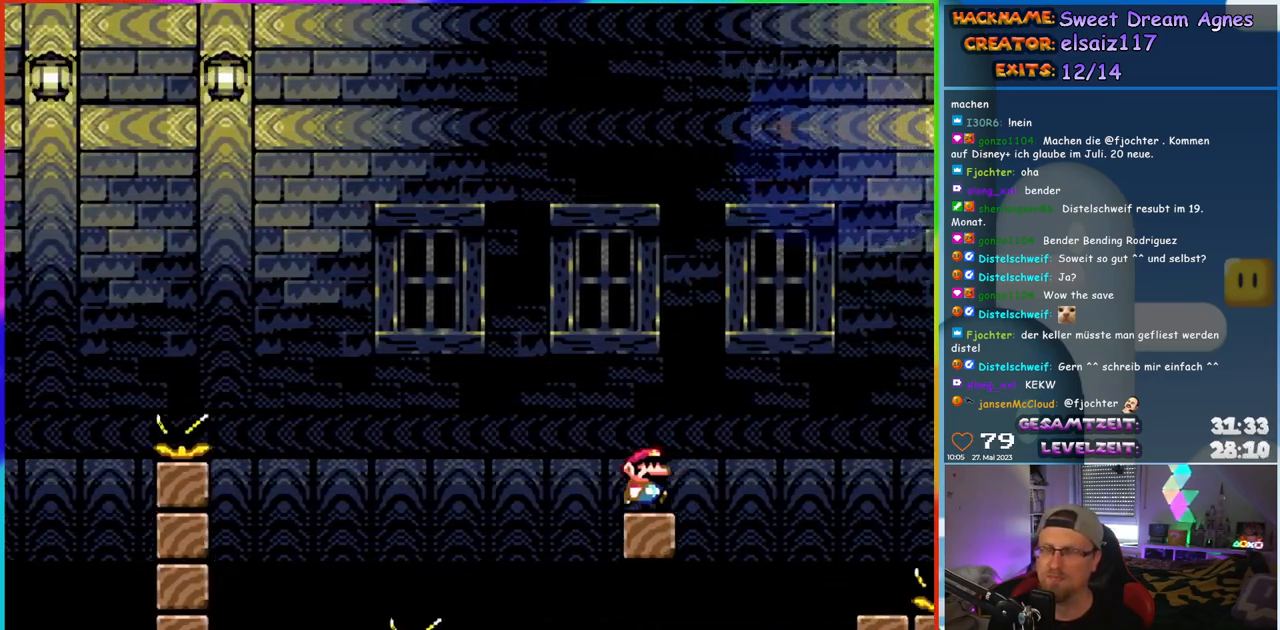
{"buttons": ["Y"], "events": []}
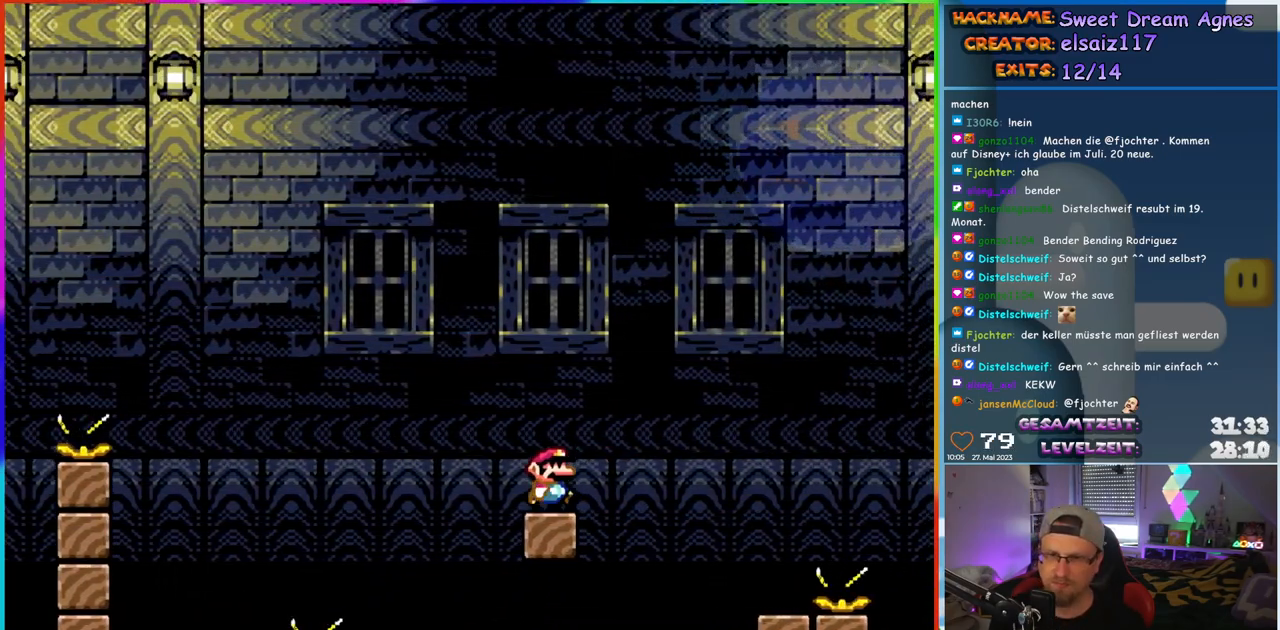
{"buttons": ["Y", "DPAD_RIGHT"], "events": [[17, "DPAD_RIGHT", "down"], [50, "B", "down"], [117, "B", "up"], [233, "B", "down"], [283, "B", "up"], [383, "B", "down"], [450, "B", "up"]]}
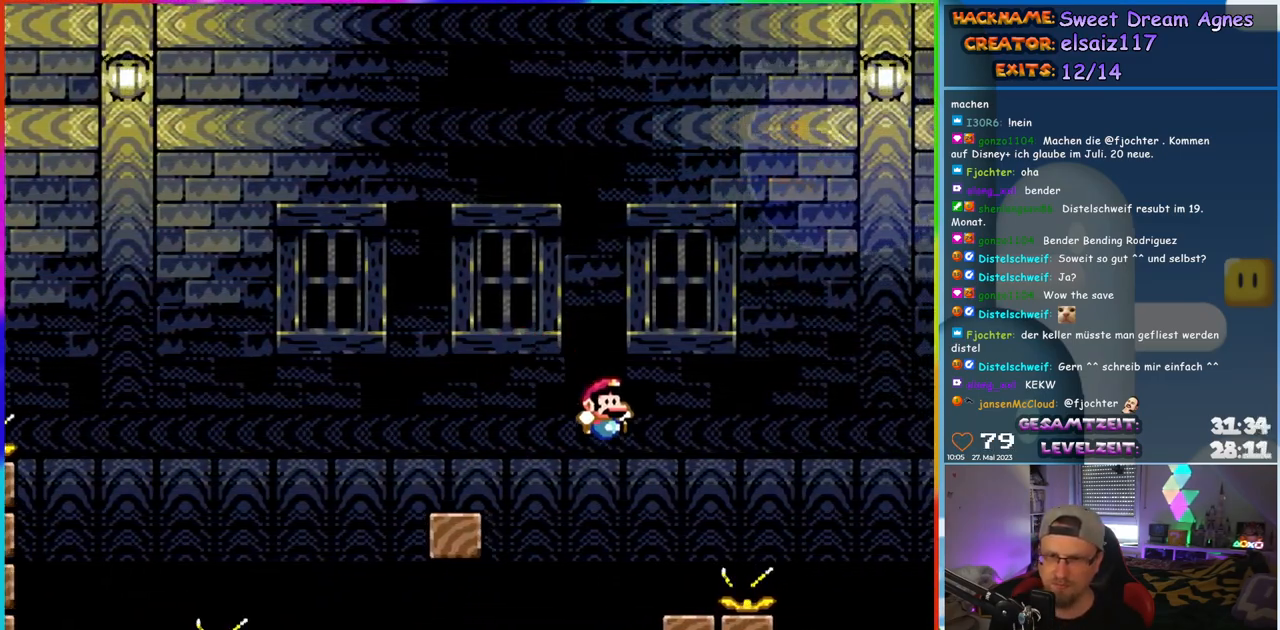
{"buttons": ["Y"], "events": [[100, "DPAD_RIGHT", "up"], [100, "DPAD_UP", "down"], [117, "DPAD_LEFT", "down"], [117, "DPAD_UP", "up"], [250, "DPAD_LEFT", "up"]]}
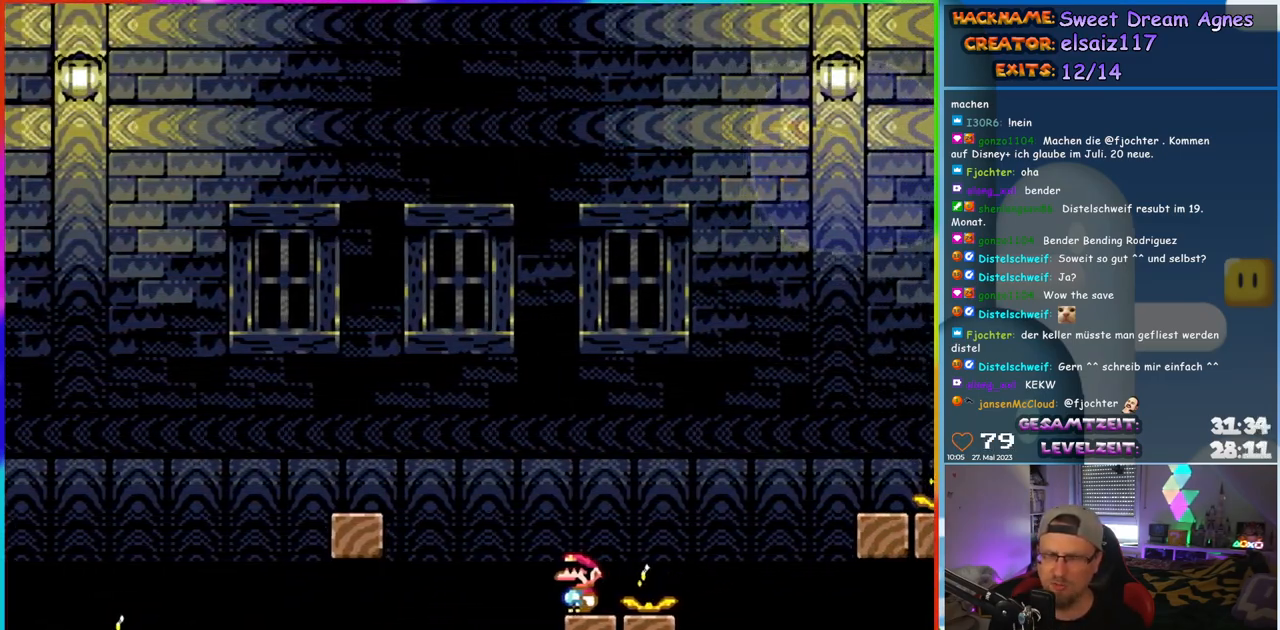
{"buttons": ["Y"], "events": [[250, "DPAD_LEFT", "down"], [333, "DPAD_LEFT", "up"]]}
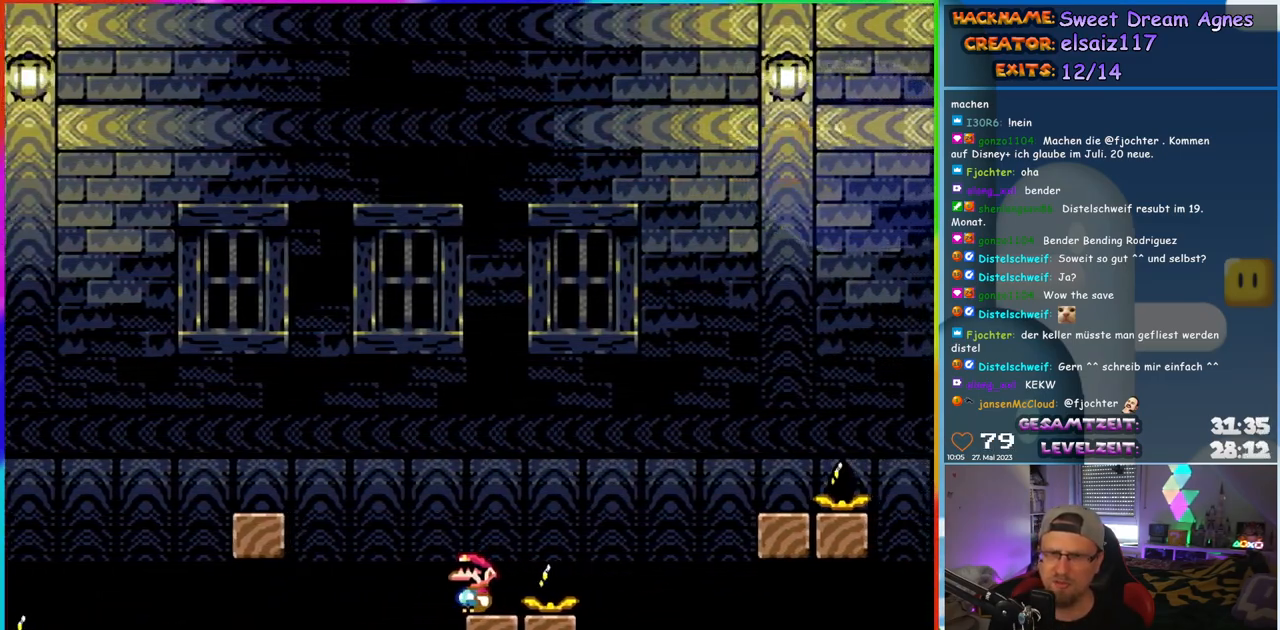
{"buttons": ["B", "Y", "DPAD_RIGHT"], "events": [[67, "DPAD_RIGHT", "down"], [167, "B", "down"]]}
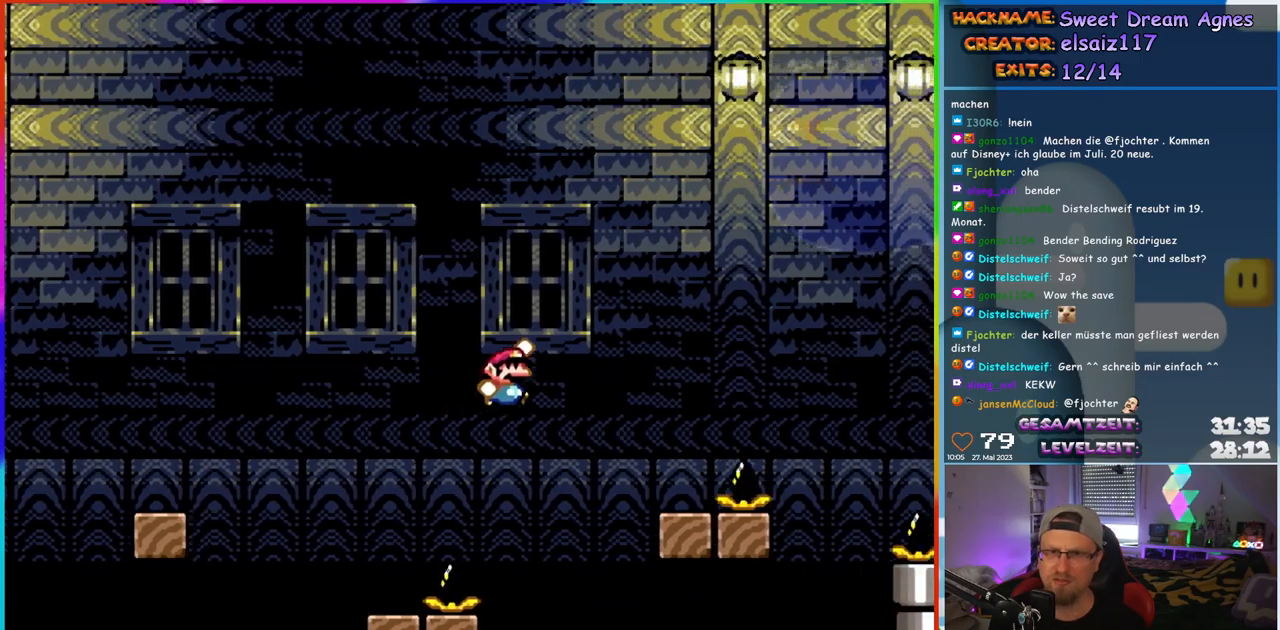
{"buttons": ["Y"], "events": [[250, "DPAD_RIGHT", "up"], [250, "DPAD_UP", "down"], [267, "B", "up"], [267, "DPAD_LEFT", "down"], [283, "DPAD_UP", "up"], [400, "DPAD_LEFT", "up"]]}
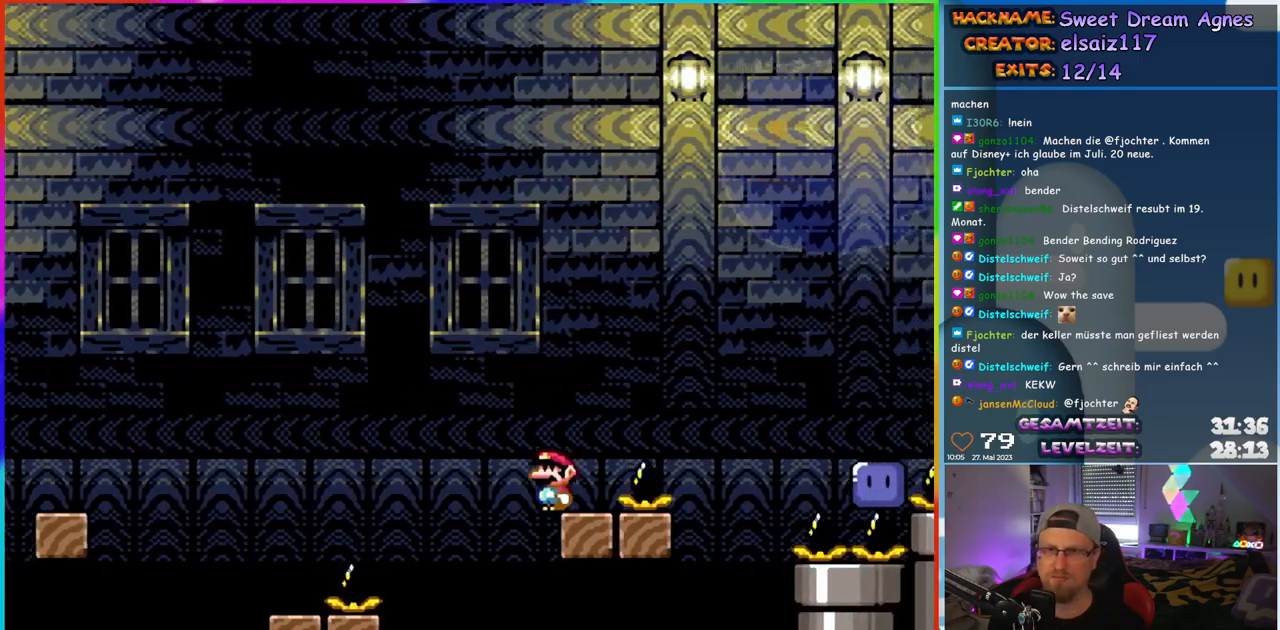
{"buttons": ["B", "Y", "DPAD_RIGHT"], "events": [[150, "DPAD_RIGHT", "down"], [333, "B", "down"]]}
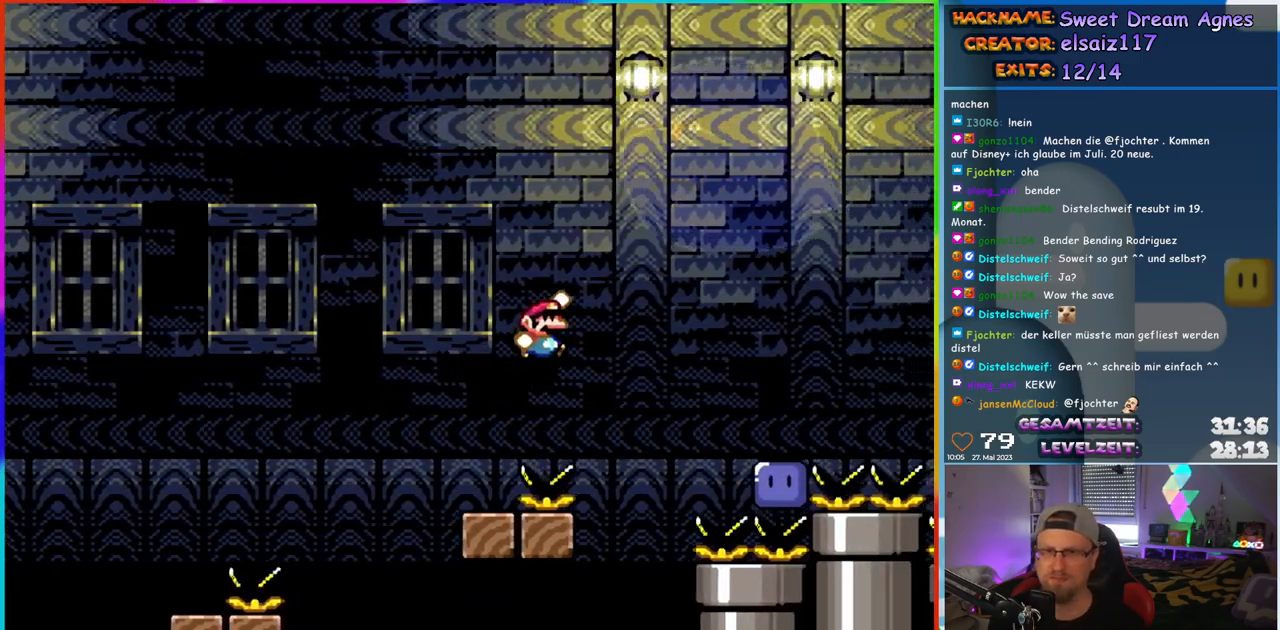
{"buttons": ["B", "Y", "DPAD_LEFT"], "events": [[417, "DPAD_RIGHT", "up"], [417, "DPAD_UP", "down"], [433, "DPAD_LEFT", "down"], [450, "DPAD_UP", "up"]]}
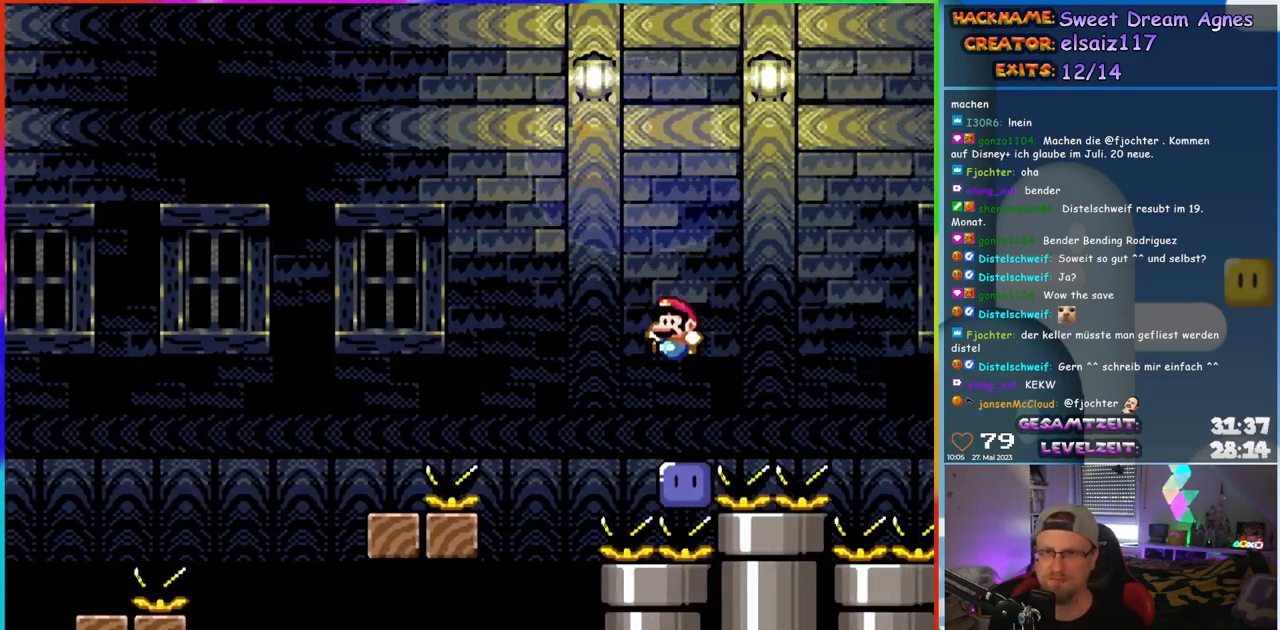
{"buttons": [], "events": [[83, "DPAD_LEFT", "up"], [133, "B", "up"], [150, "Y", "up"]]}
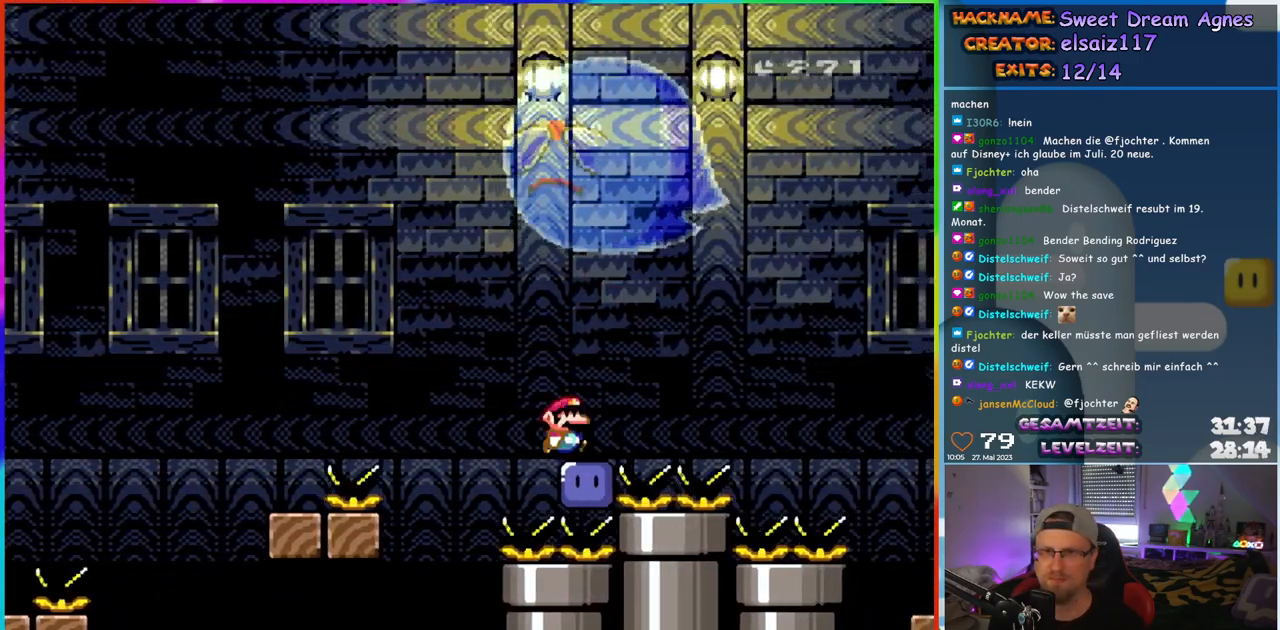
{"buttons": [], "events": [[17, "DPAD_RIGHT", "down"], [83, "DPAD_RIGHT", "up"]]}
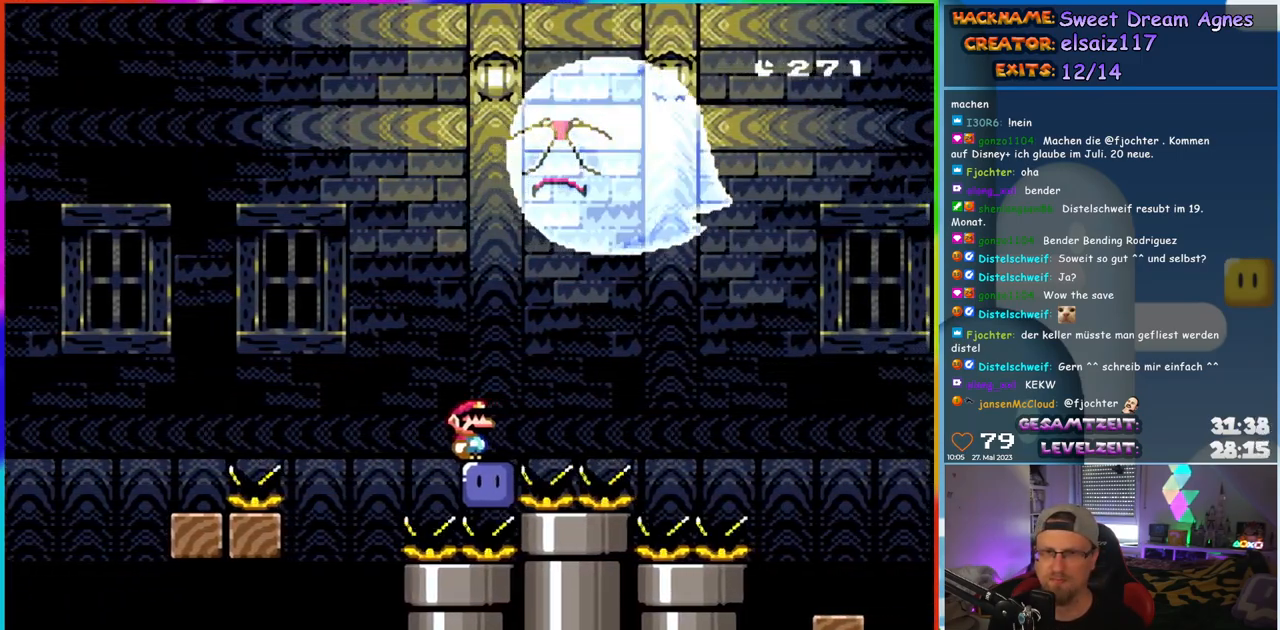
{"buttons": ["B", "Y", "DPAD_RIGHT"], "events": [[267, "DPAD_RIGHT", "down"], [350, "B", "down"], [350, "Y", "down"]]}
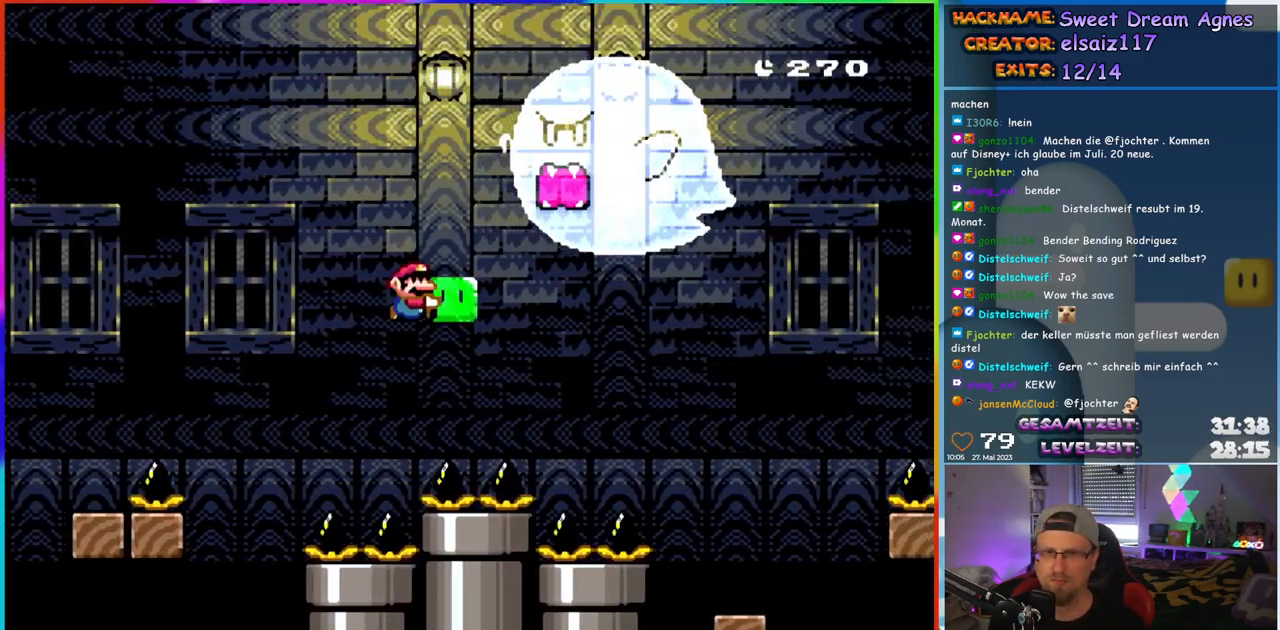
{"buttons": ["B", "Y", "DPAD_RIGHT"], "events": [[83, "B", "up"], [150, "B", "down"]]}
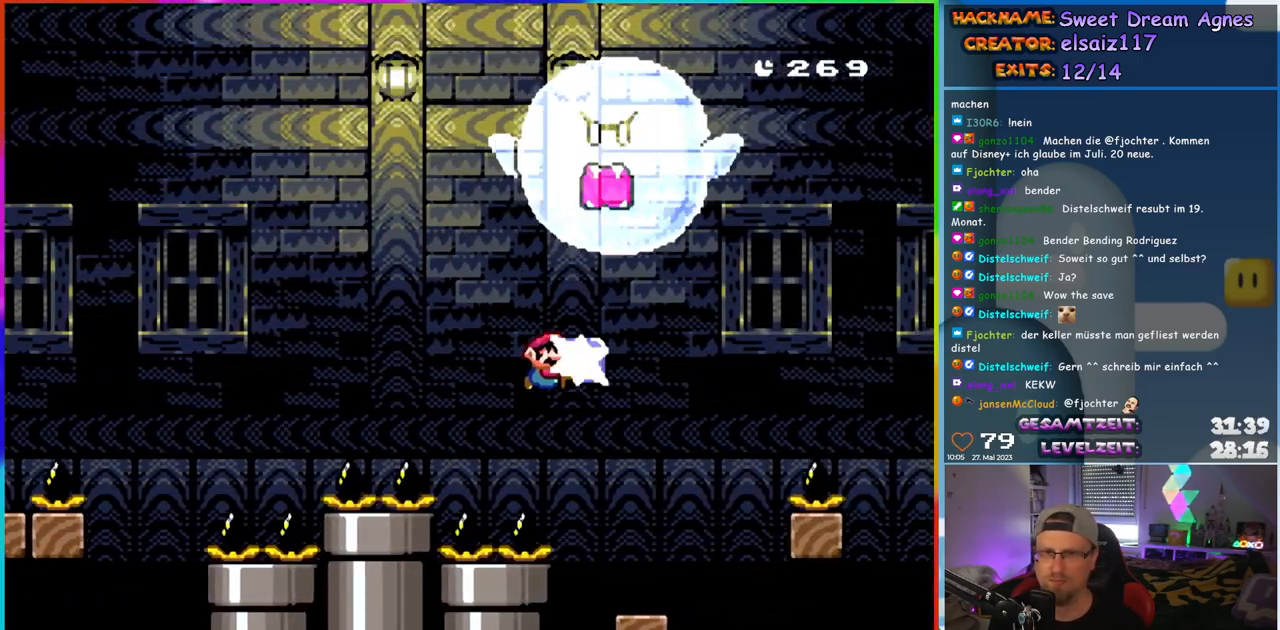
{"buttons": ["Y"], "events": [[33, "Y", "up"], [50, "B", "up"], [83, "DPAD_UP", "down"], [117, "Y", "down"], [133, "DPAD_RIGHT", "up"], [150, "DPAD_LEFT", "down"], [183, "DPAD_UP", "up"], [333, "DPAD_LEFT", "up"]]}
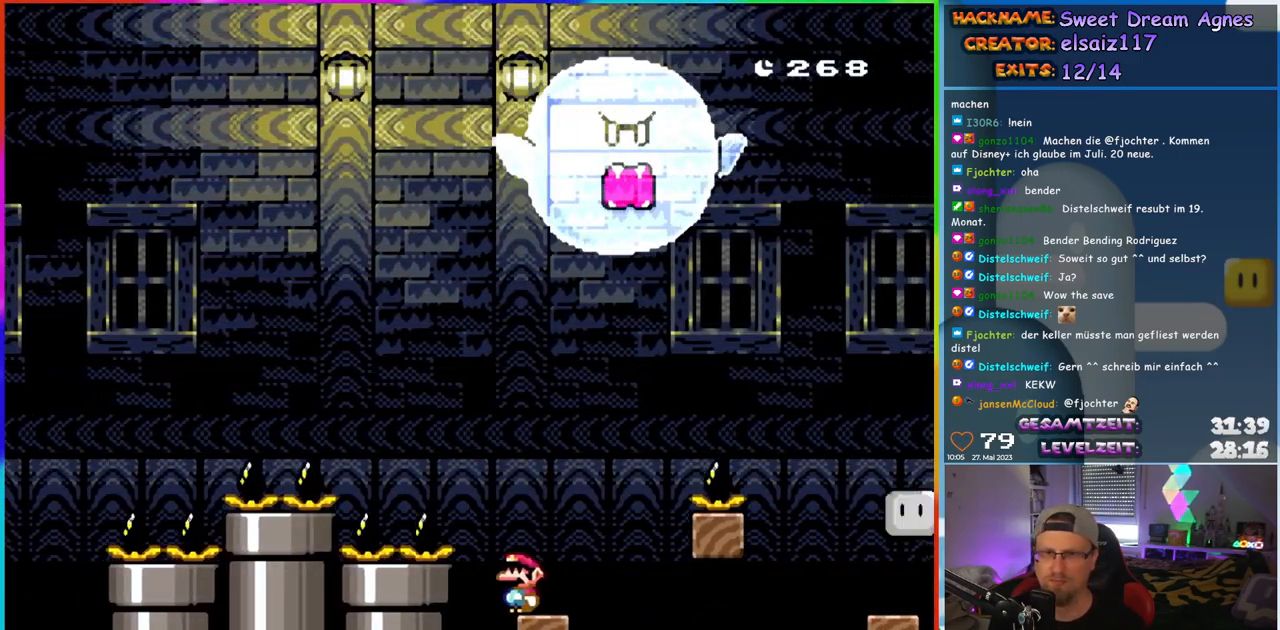
{"buttons": ["DPAD_LEFT"], "events": [[267, "Y", "up"], [367, "DPAD_LEFT", "down"]]}
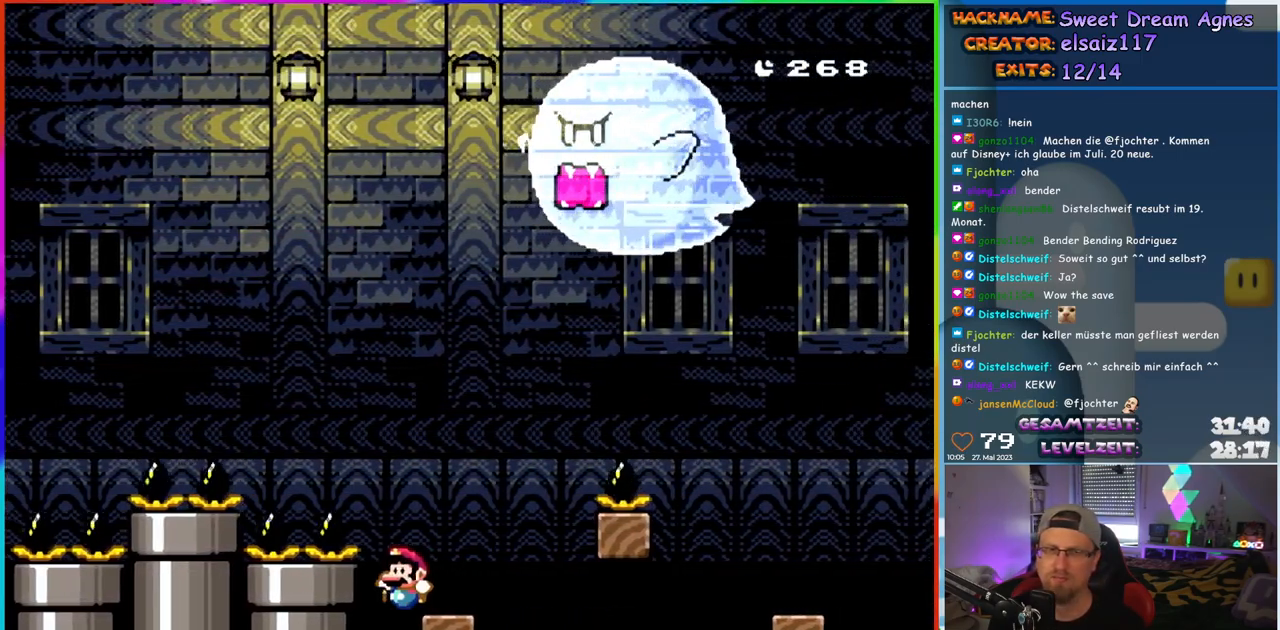
{"buttons": [], "events": [[83, "DPAD_UP", "down"], [100, "DPAD_LEFT", "up"], [117, "DPAD_RIGHT", "down"], [117, "DPAD_UP", "up"], [250, "DPAD_RIGHT", "up"]]}
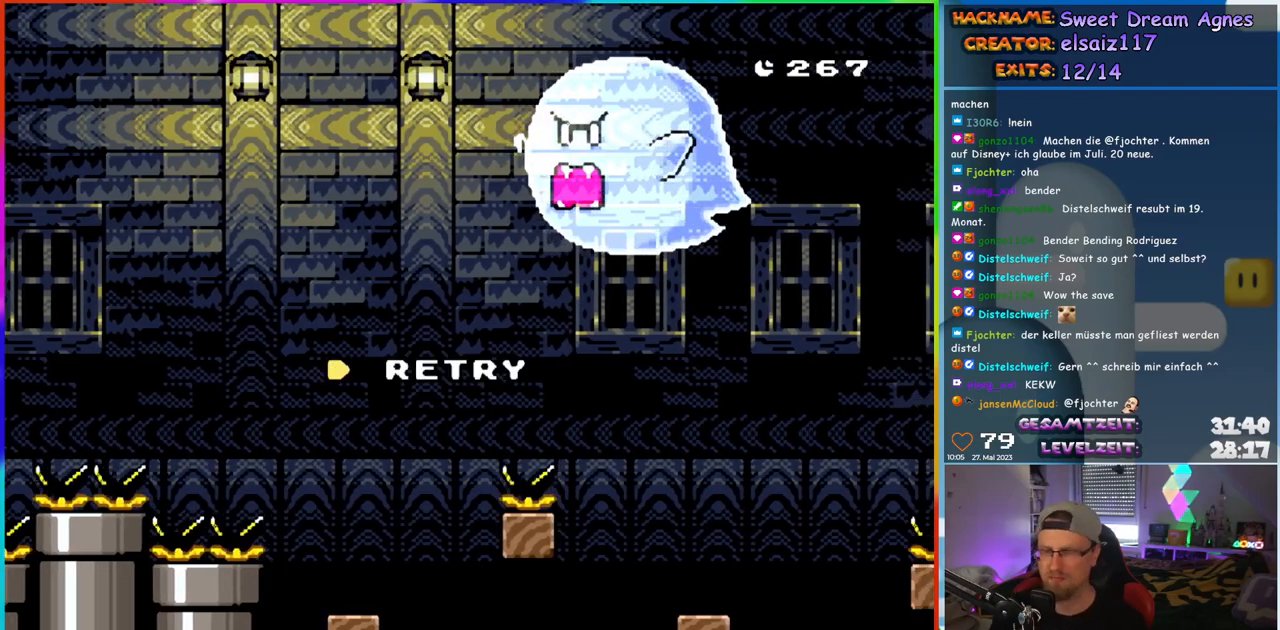
{"buttons": [], "events": []}
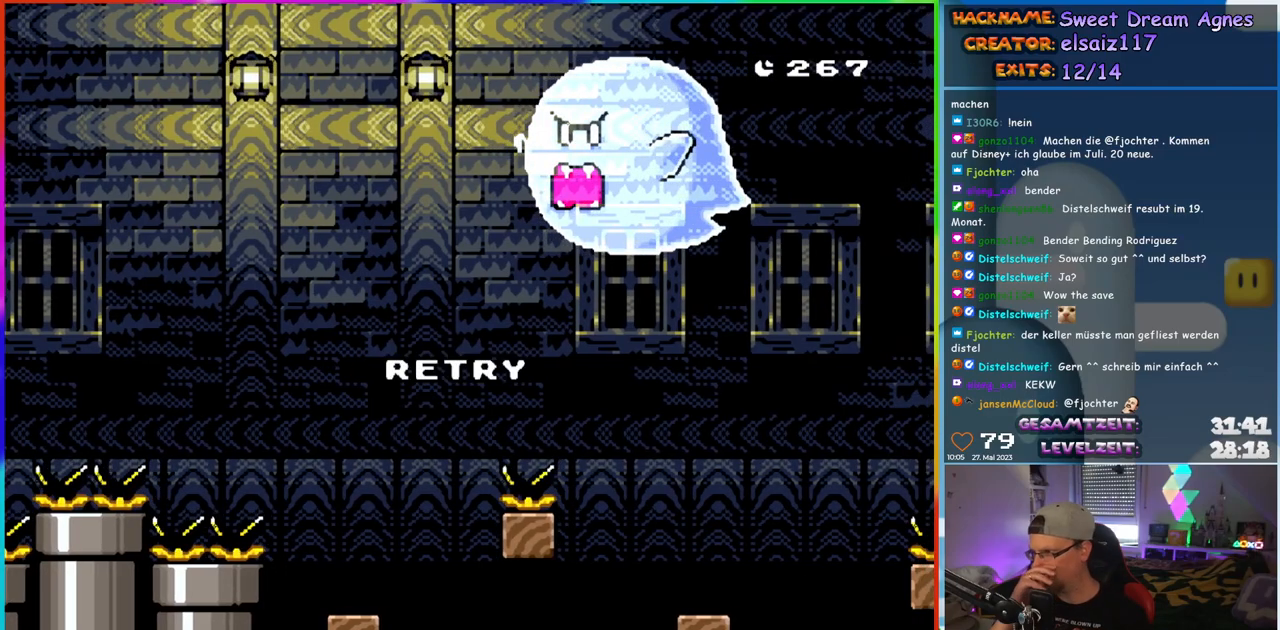
{"buttons": [], "events": []}
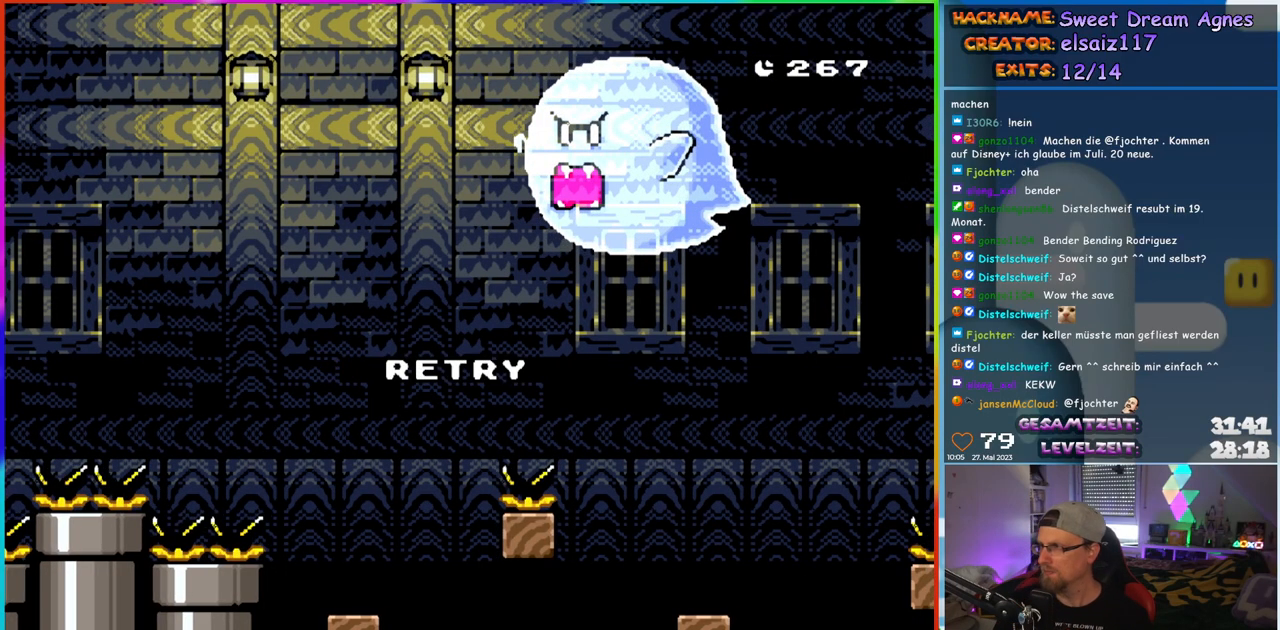
{"buttons": [], "events": [[150, "B", "down"], [250, "B", "up"]]}
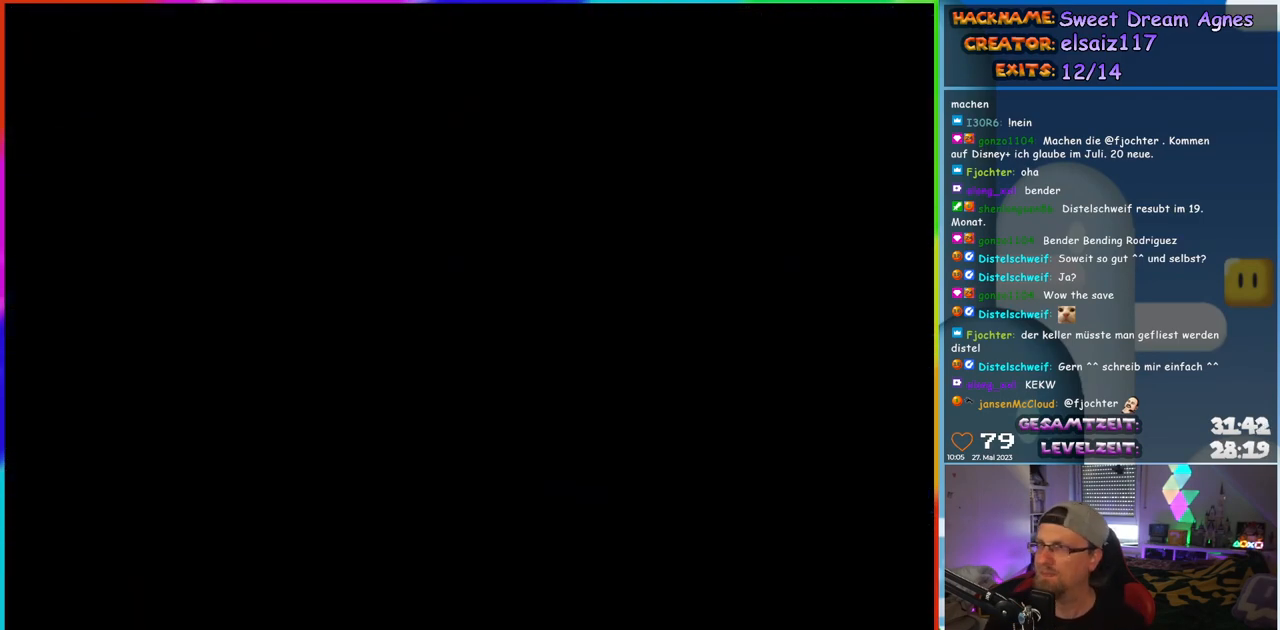
{"buttons": [], "events": []}
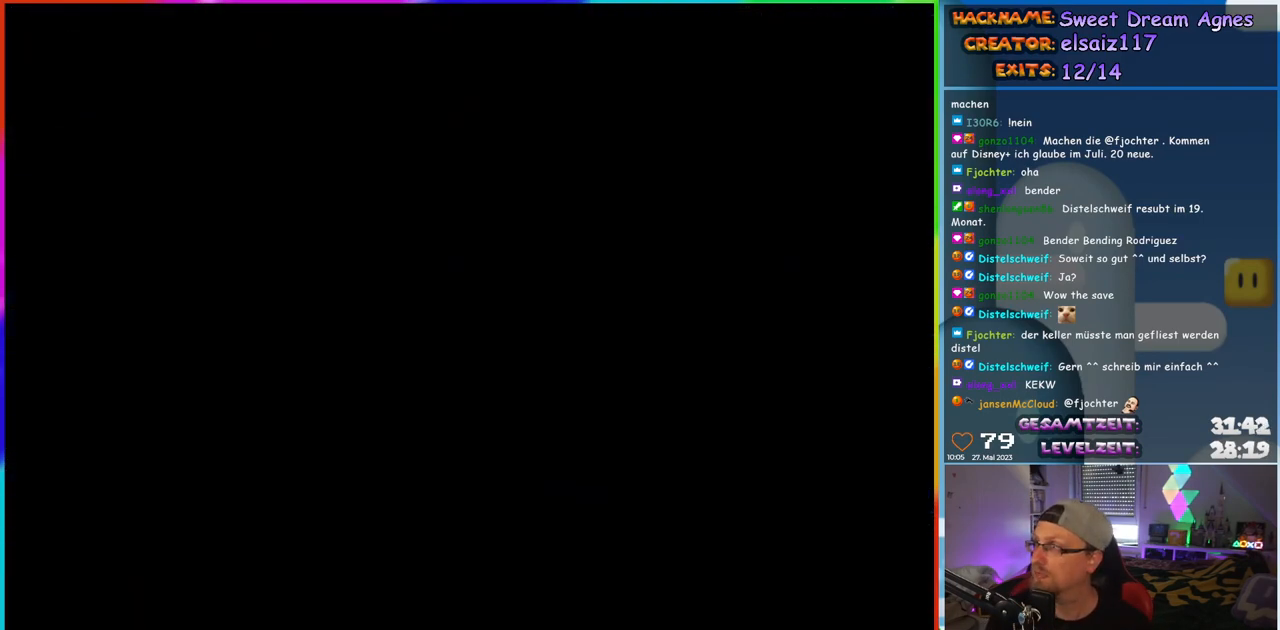
{"buttons": [], "events": []}
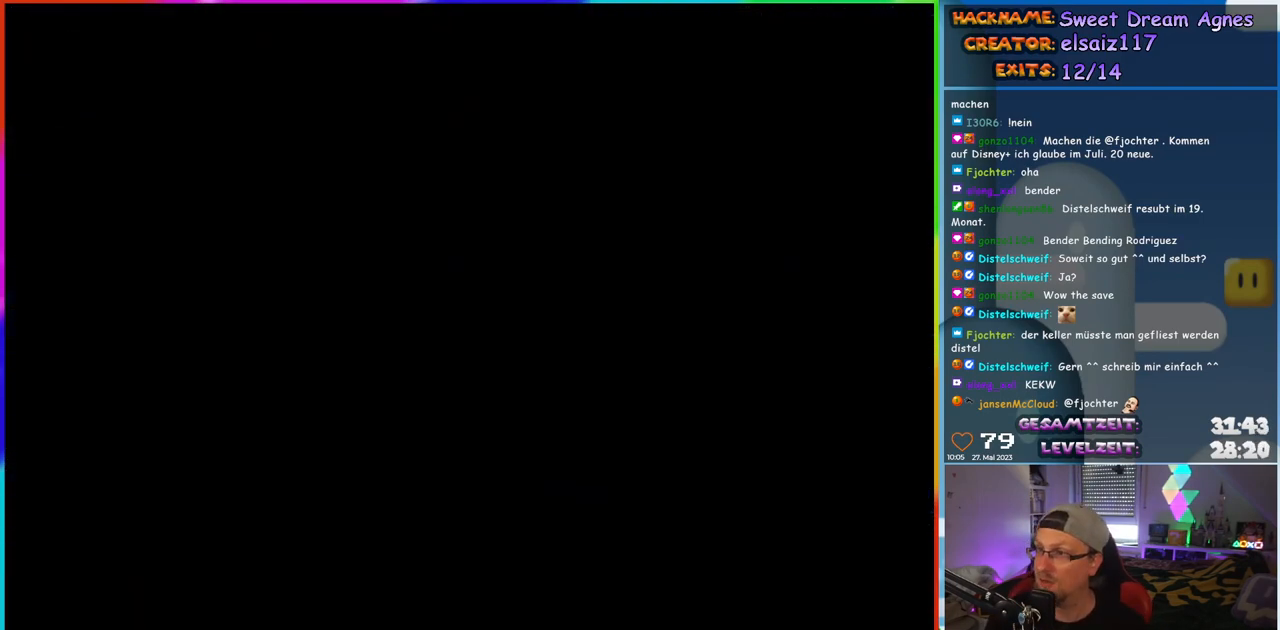
{"buttons": ["Y"], "events": [[367, "Y", "down"]]}
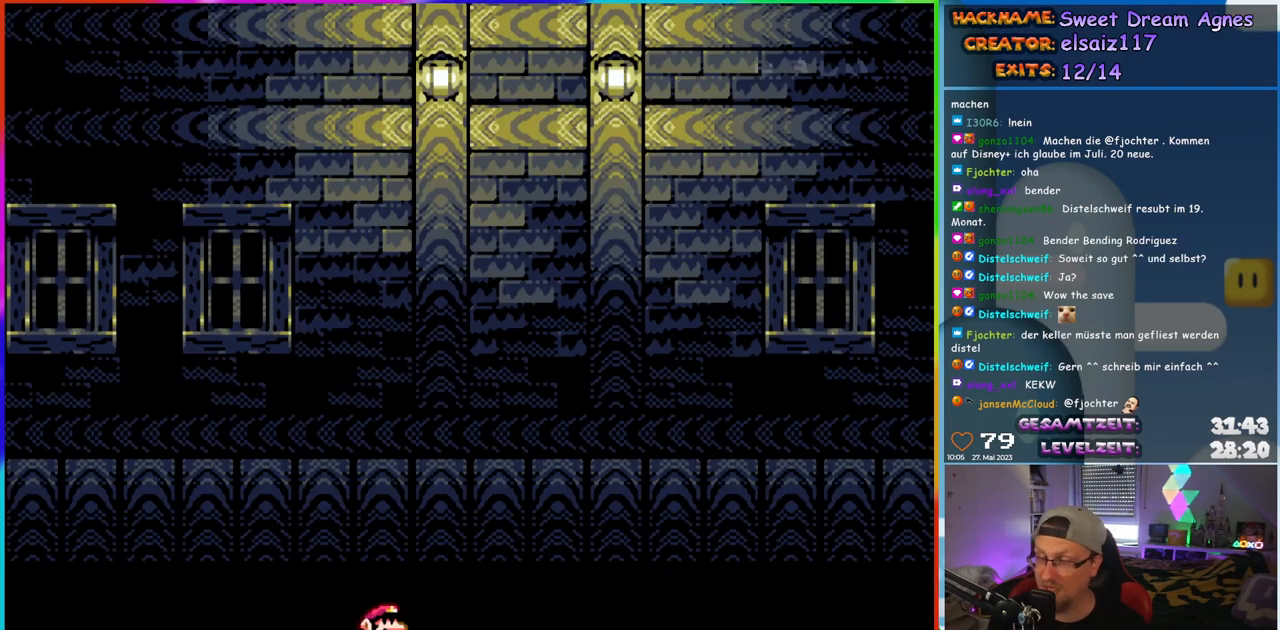
{"buttons": ["Y", "DPAD_RIGHT"], "events": [[300, "DPAD_RIGHT", "down"]]}
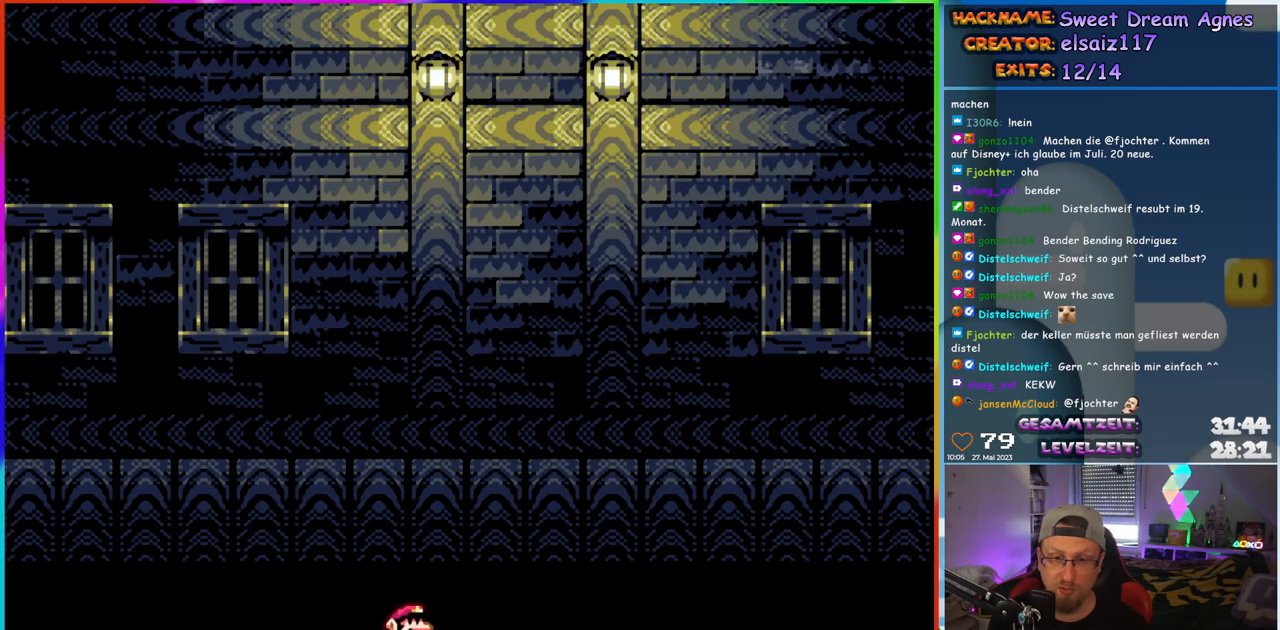
{"buttons": ["Y", "DPAD_RIGHT"], "events": [[100, "B", "down"], [150, "B", "up"], [267, "B", "down"], [350, "B", "up"]]}